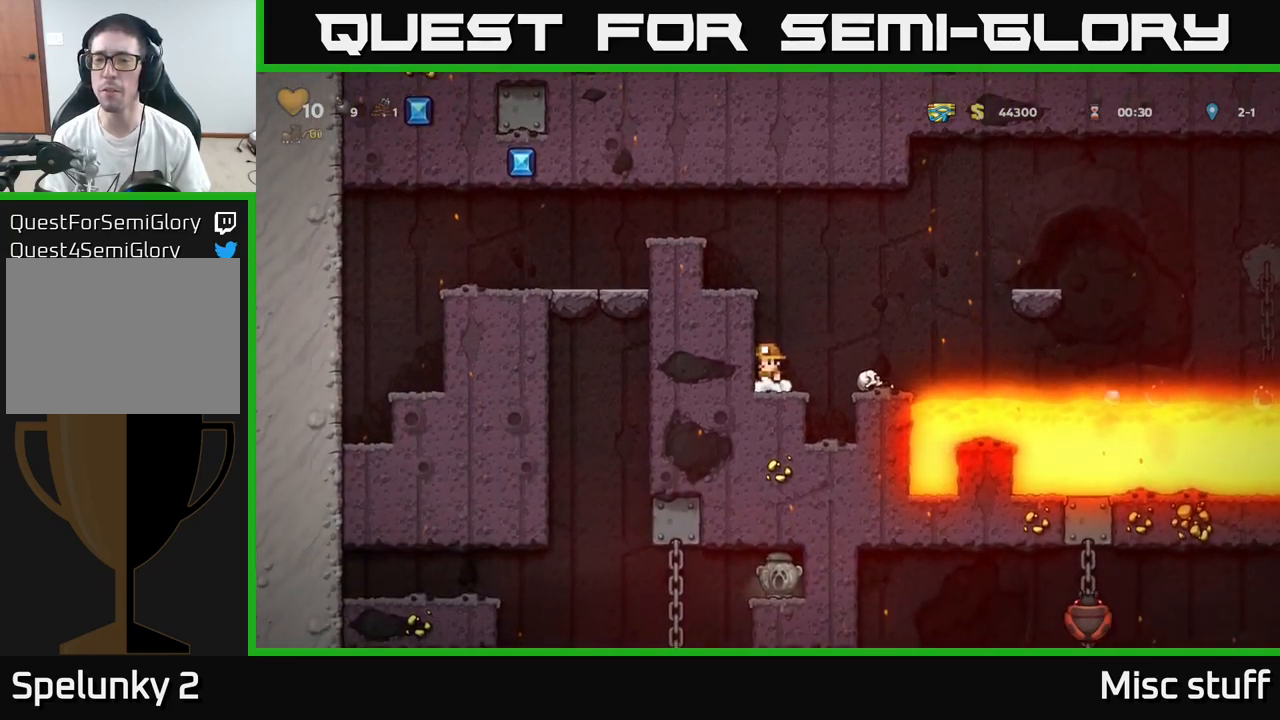
Gameplay with a controller (Xbox layout); each line is a JSON object with the inputs held at the frame after it. "events" lists button and stick changes between this image and that frame as [ms after this image, input, new state], when the widget could be followed in between. Not read: right_stick.
{"buttons": ["A", "DPAD_LEFT"], "left_stick": "center", "events": [[67, "A", "down"], [167, "DPAD_LEFT", "down"], [217, "A", "up"], [300, "DPAD_LEFT", "up"], [450, "DPAD_LEFT", "down"], [467, "A", "down"]]}
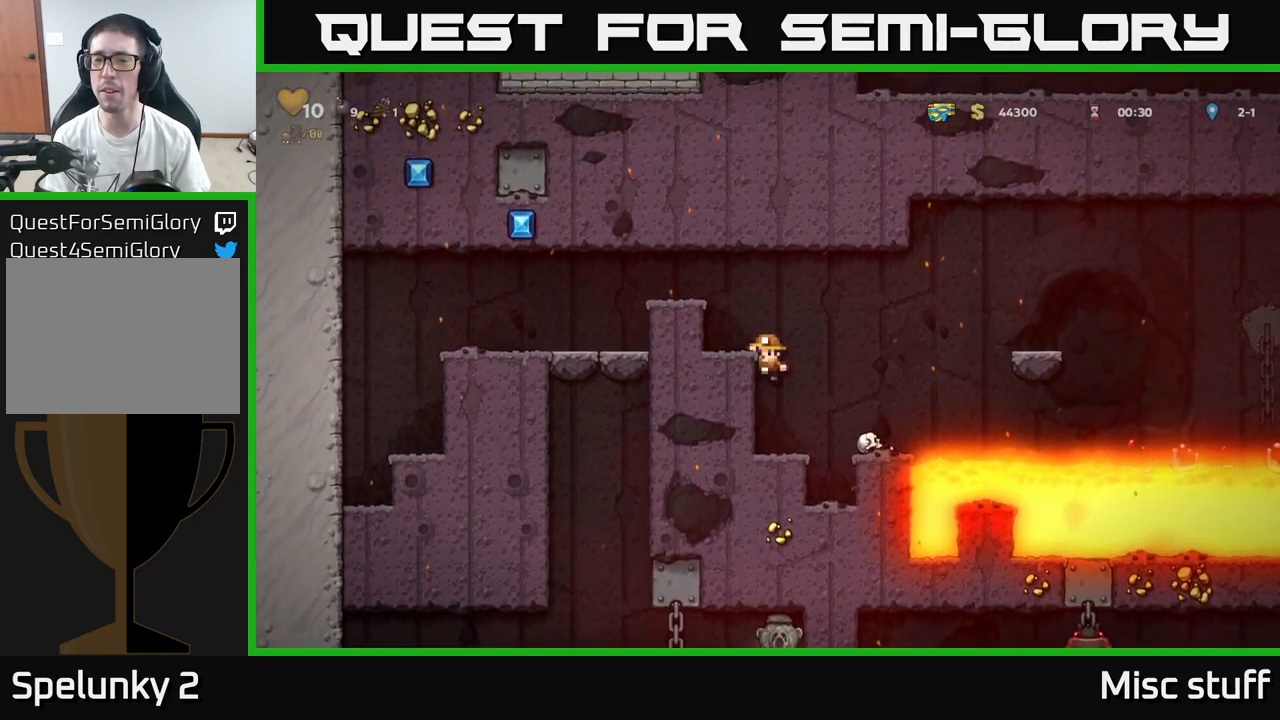
{"buttons": [], "left_stick": "center", "events": [[17, "DPAD_LEFT", "up"], [67, "A", "up"]]}
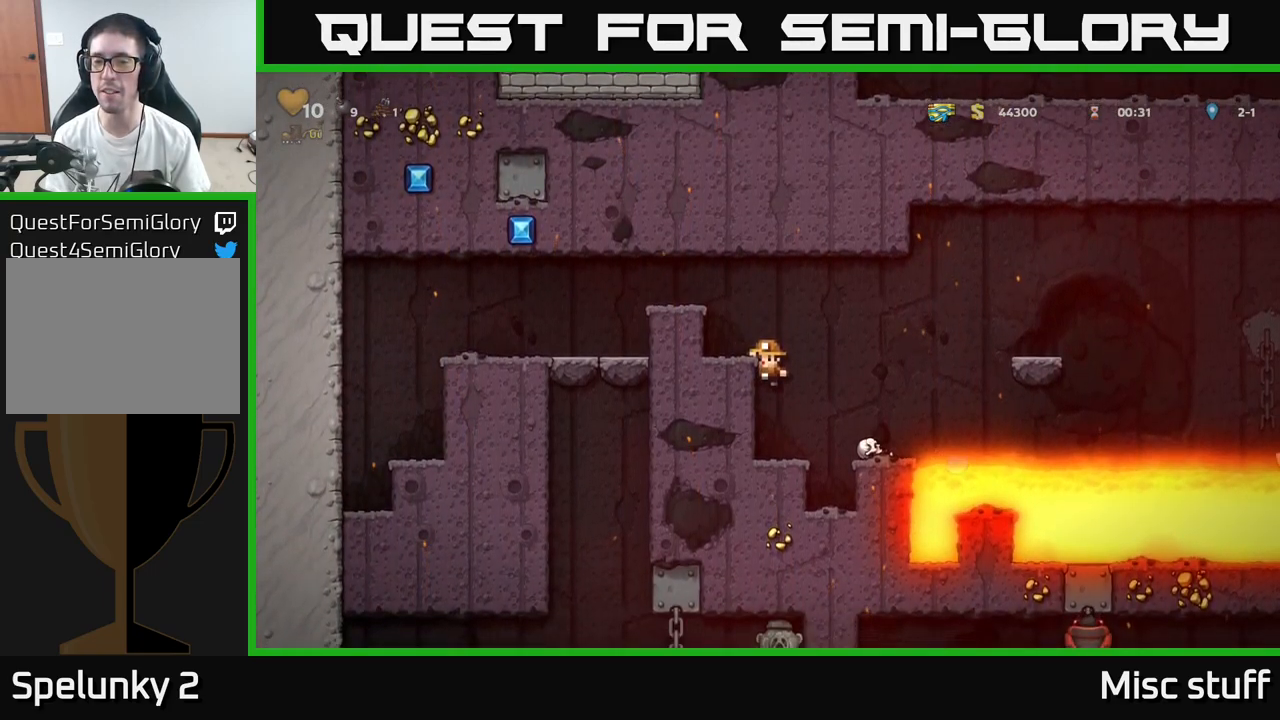
{"buttons": [], "left_stick": "center", "events": [[100, "A", "down"], [200, "A", "up"], [217, "DPAD_LEFT", "down"], [283, "DPAD_LEFT", "up"]]}
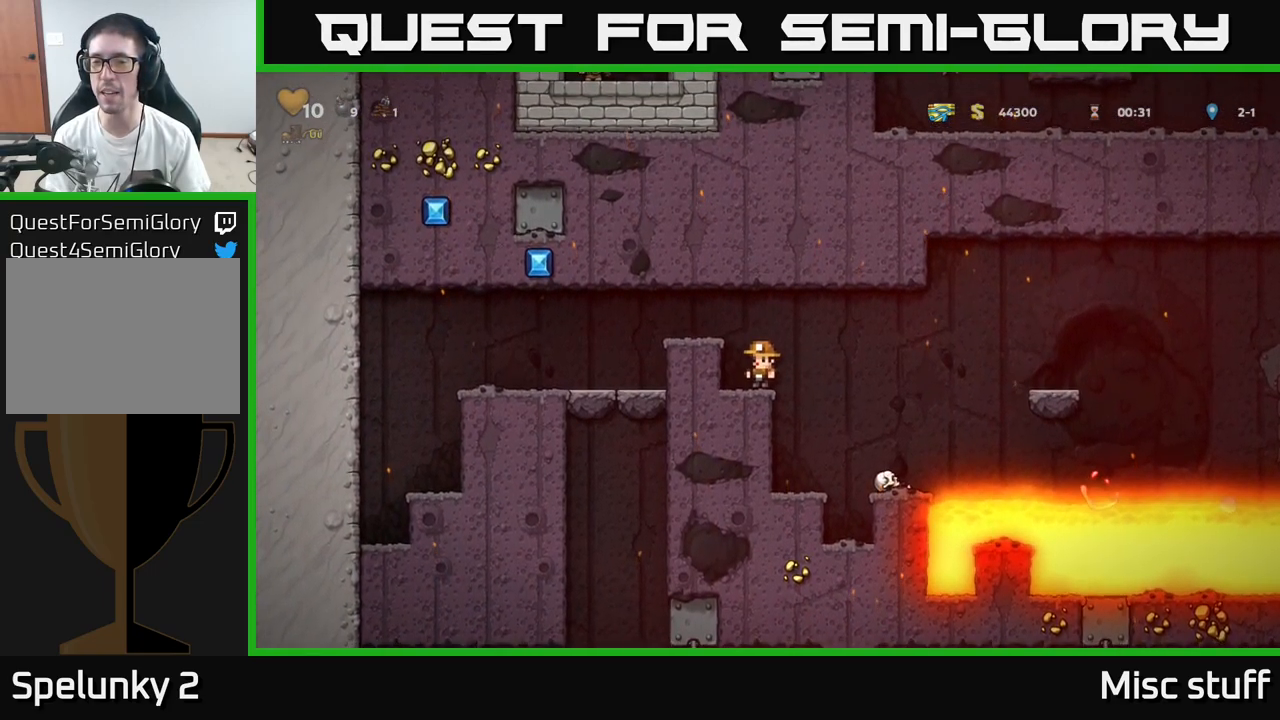
{"buttons": ["DPAD_UP"], "left_stick": "center", "events": [[17, "DPAD_UP", "down"]]}
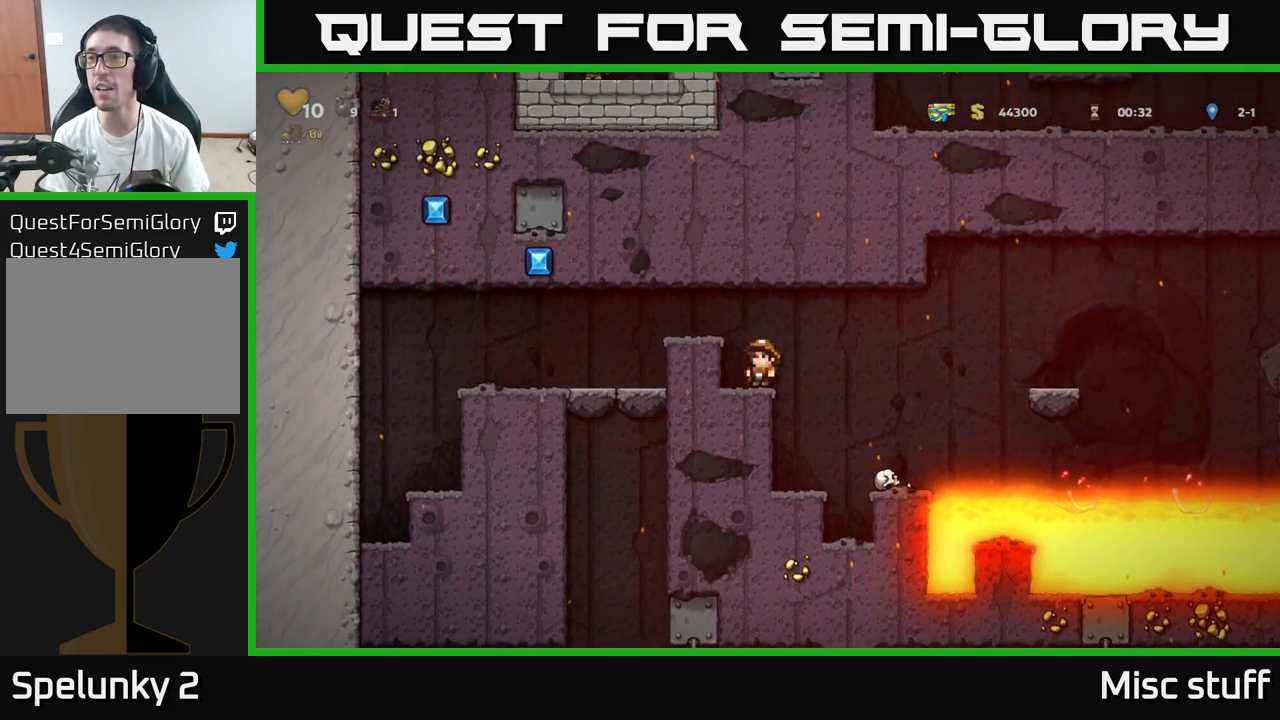
{"buttons": ["DPAD_UP"], "left_stick": "center", "events": []}
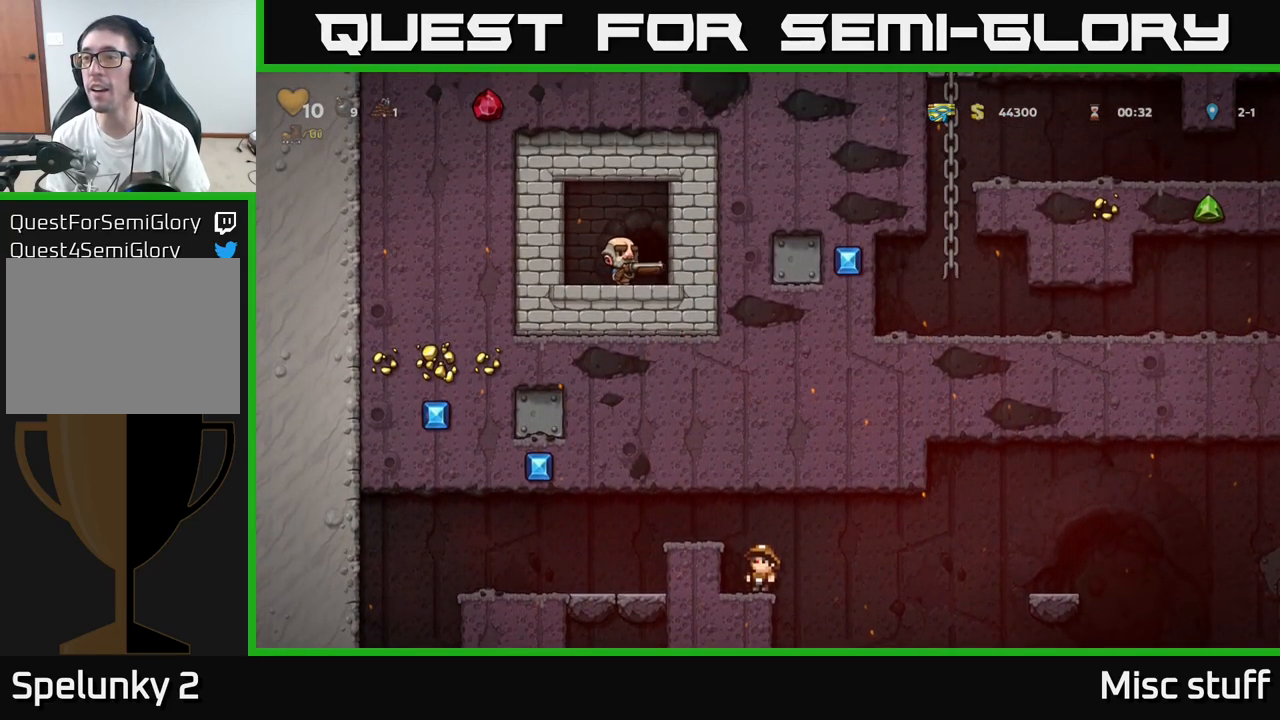
{"buttons": ["A", "DPAD_UP", "DPAD_RIGHT"], "left_stick": "center", "events": [[383, "DPAD_RIGHT", "down"], [467, "A", "down"]]}
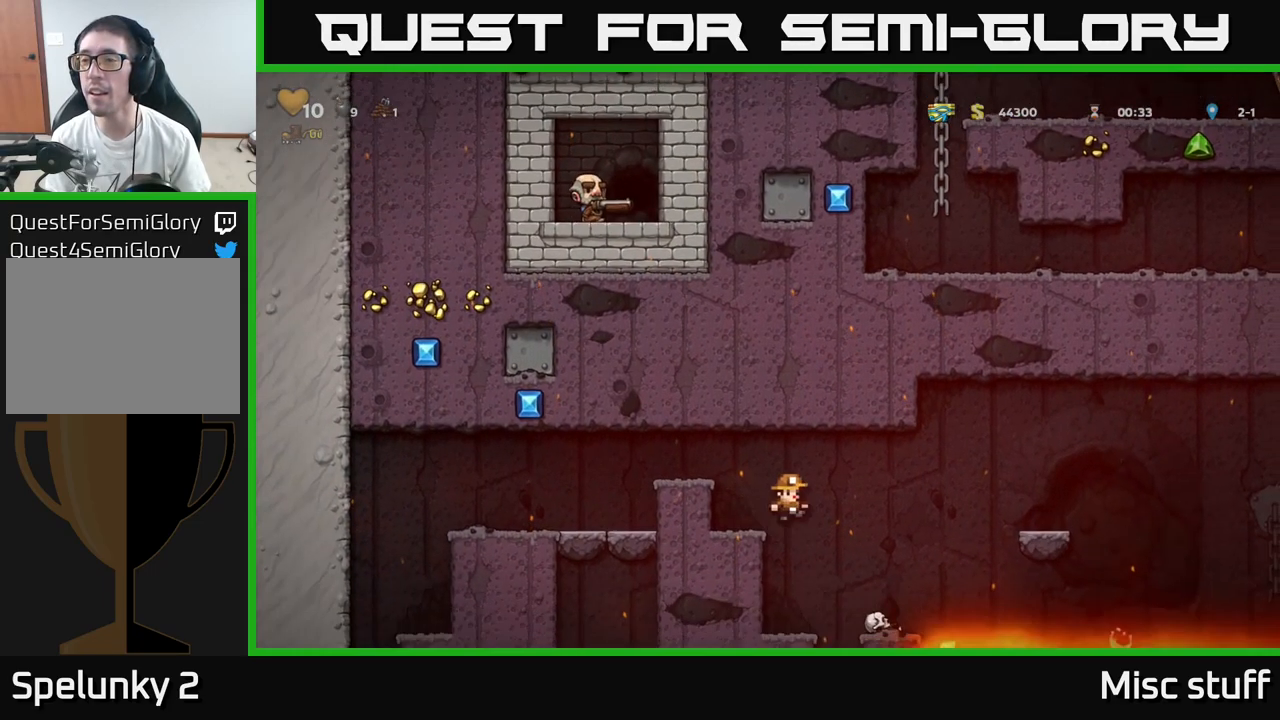
{"buttons": ["DPAD_LEFT"], "left_stick": "center", "events": [[67, "A", "up"], [150, "DPAD_RIGHT", "up"], [200, "DPAD_LEFT", "down"], [383, "DPAD_LEFT", "up"], [383, "DPAD_UP", "up"], [467, "DPAD_LEFT", "down"]]}
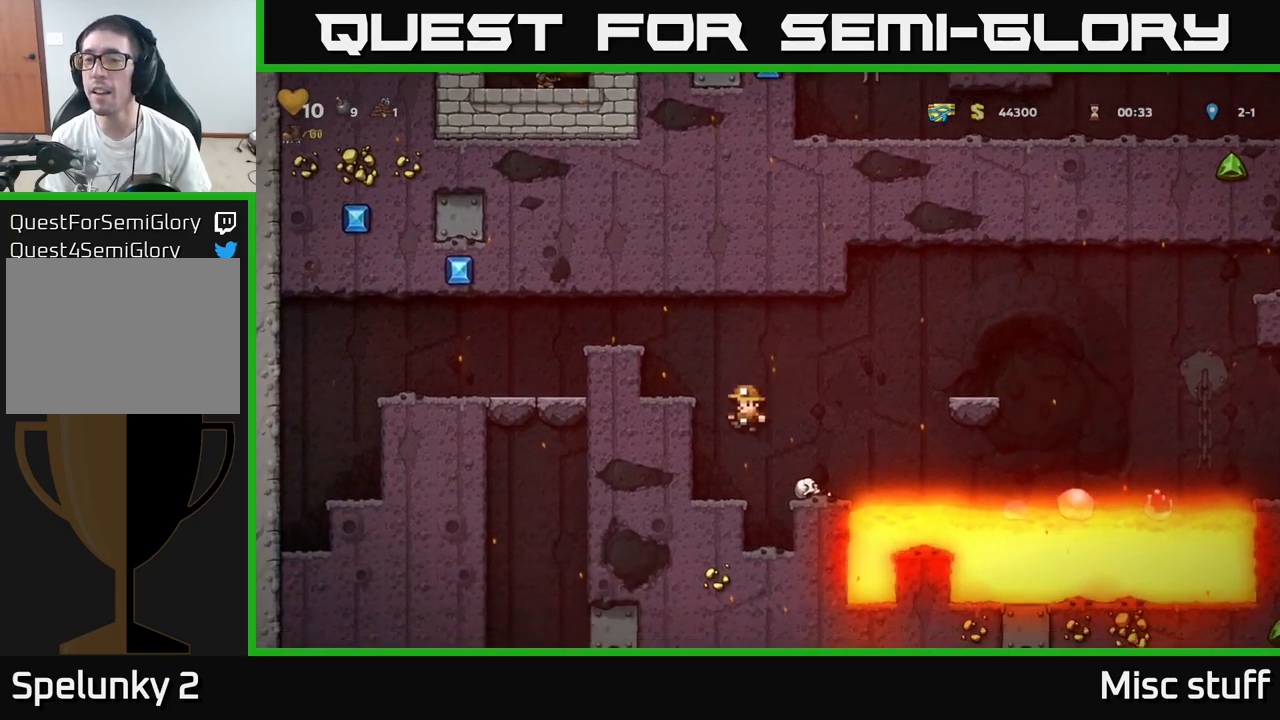
{"buttons": [], "left_stick": "center", "events": [[100, "DPAD_LEFT", "up"]]}
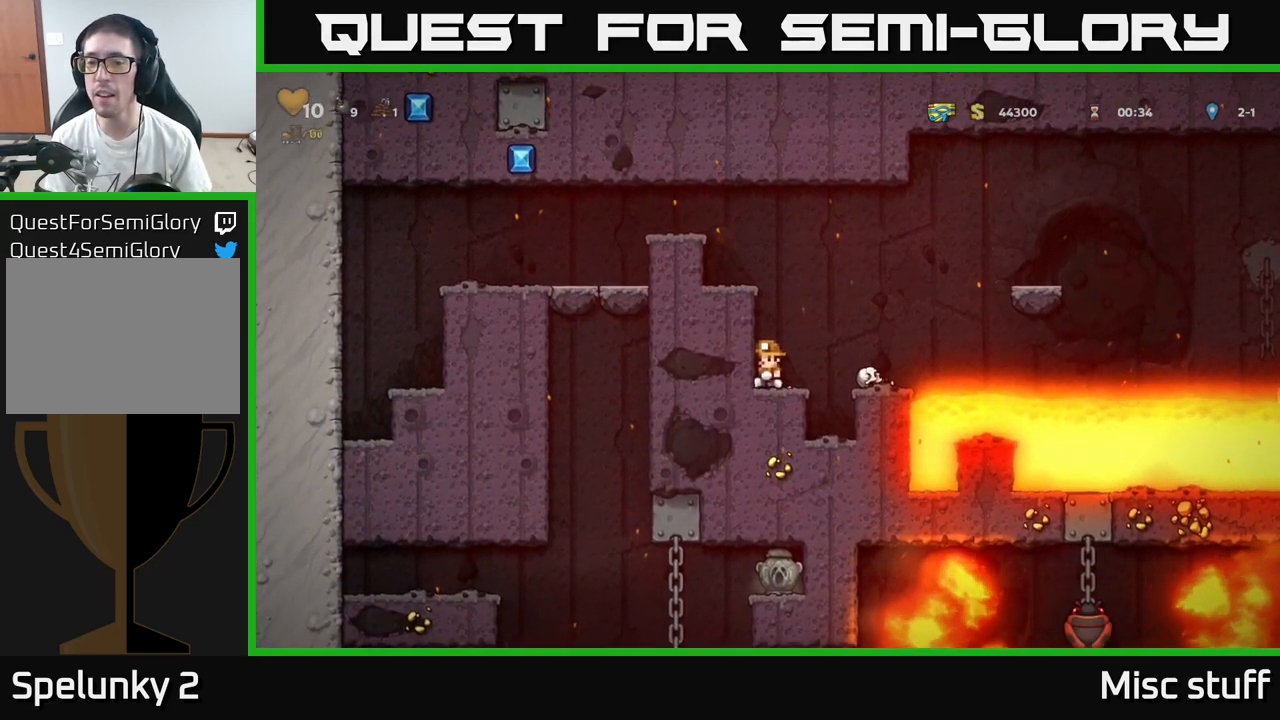
{"buttons": [], "left_stick": "center", "events": [[100, "A", "down"], [100, "DPAD_RIGHT", "down"], [233, "A", "up"], [283, "DPAD_RIGHT", "up"]]}
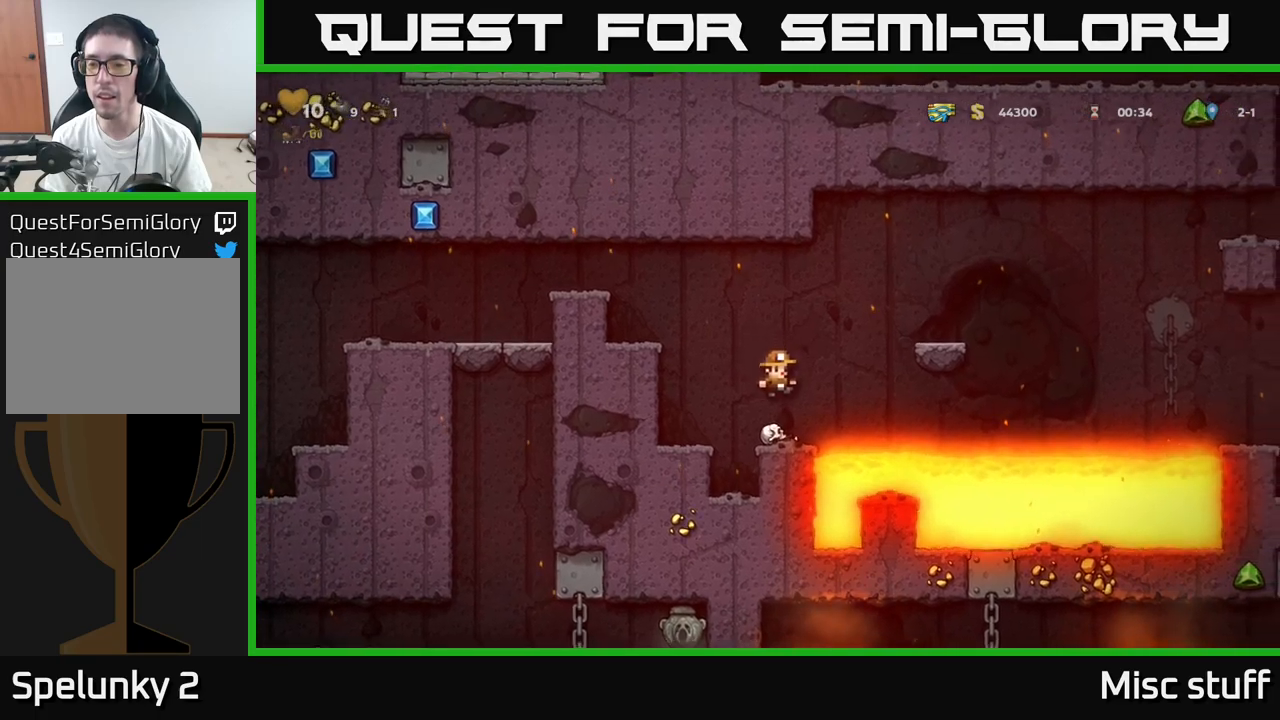
{"buttons": ["A", "DPAD_RIGHT"], "left_stick": "center", "events": [[350, "DPAD_RIGHT", "down"], [367, "A", "down"]]}
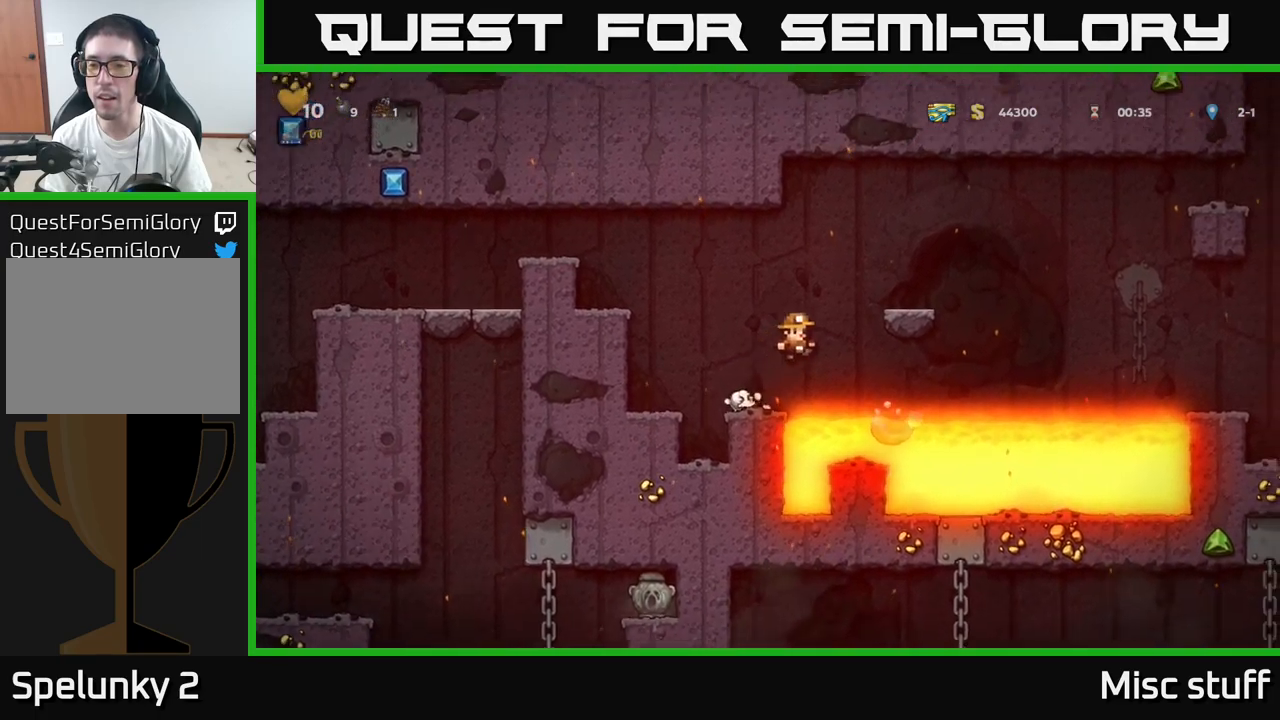
{"buttons": ["A", "DPAD_RIGHT"], "left_stick": "center", "events": [[117, "A", "up"], [384, "A", "down"]]}
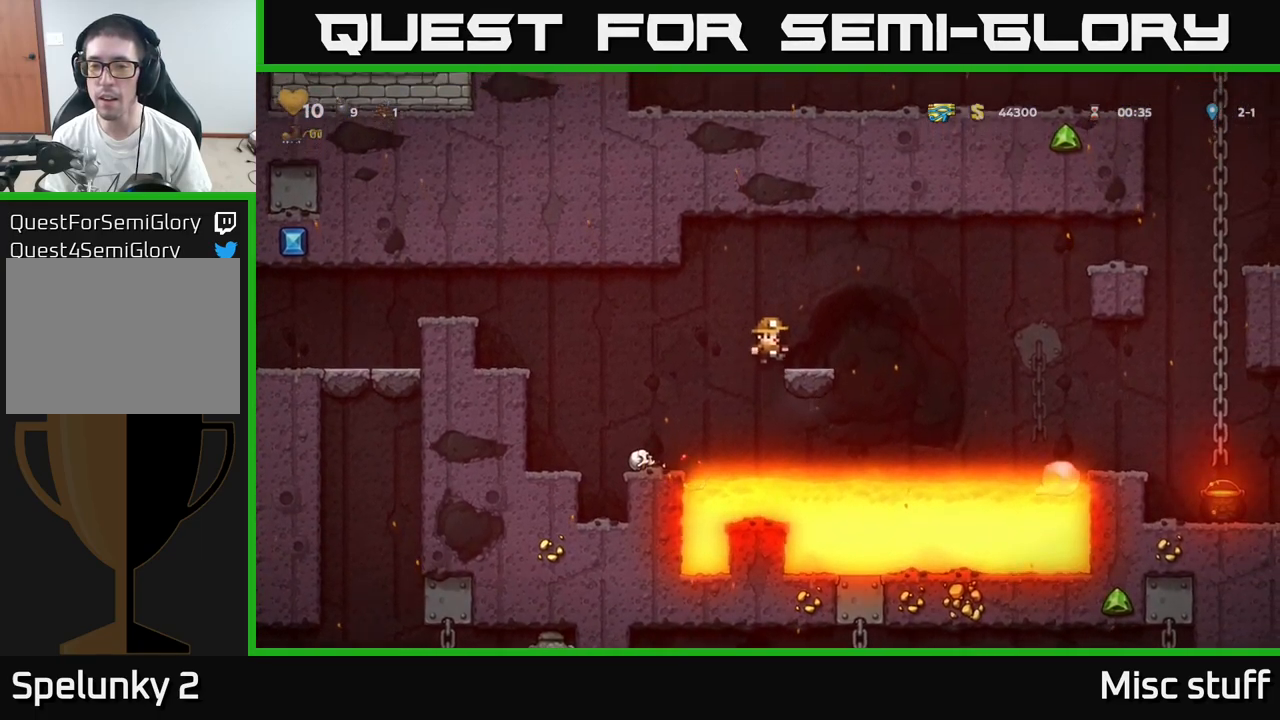
{"buttons": ["A", "DPAD_RIGHT"], "left_stick": "center", "events": [[50, "A", "up"], [67, "DPAD_RIGHT", "up"], [450, "DPAD_RIGHT", "down"], [500, "A", "down"]]}
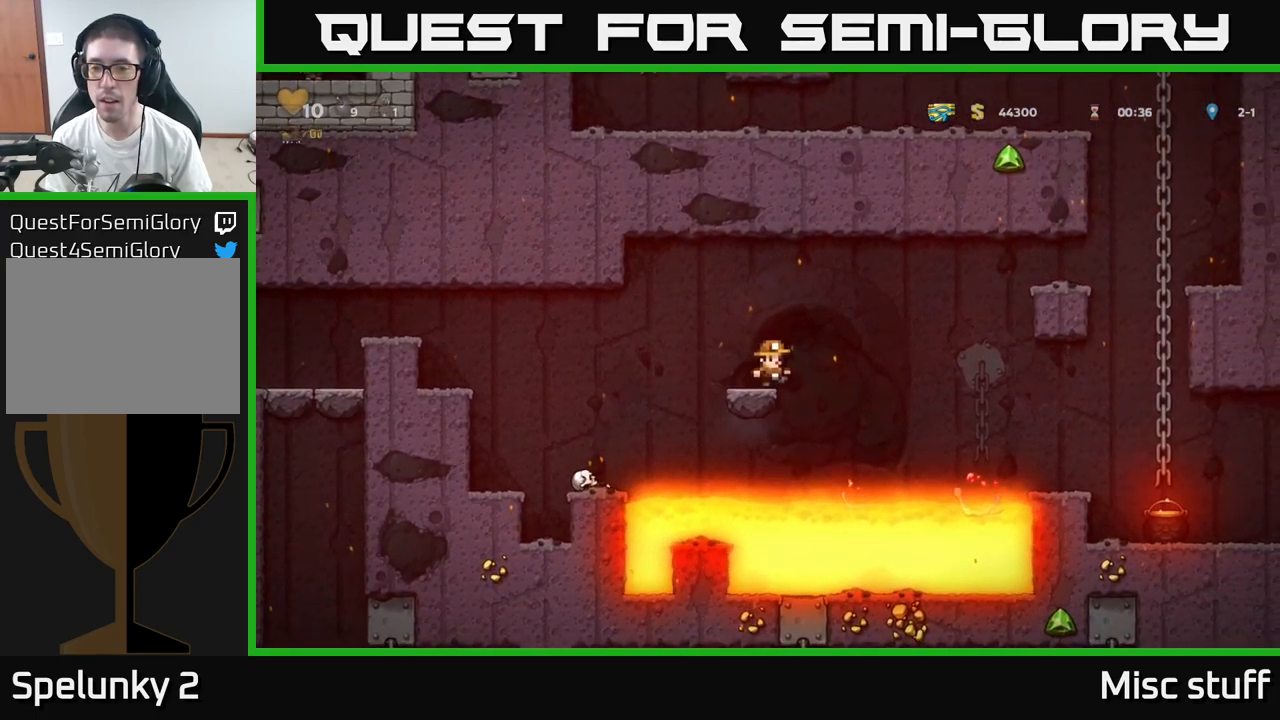
{"buttons": ["A", "DPAD_RIGHT"], "left_stick": "center", "events": []}
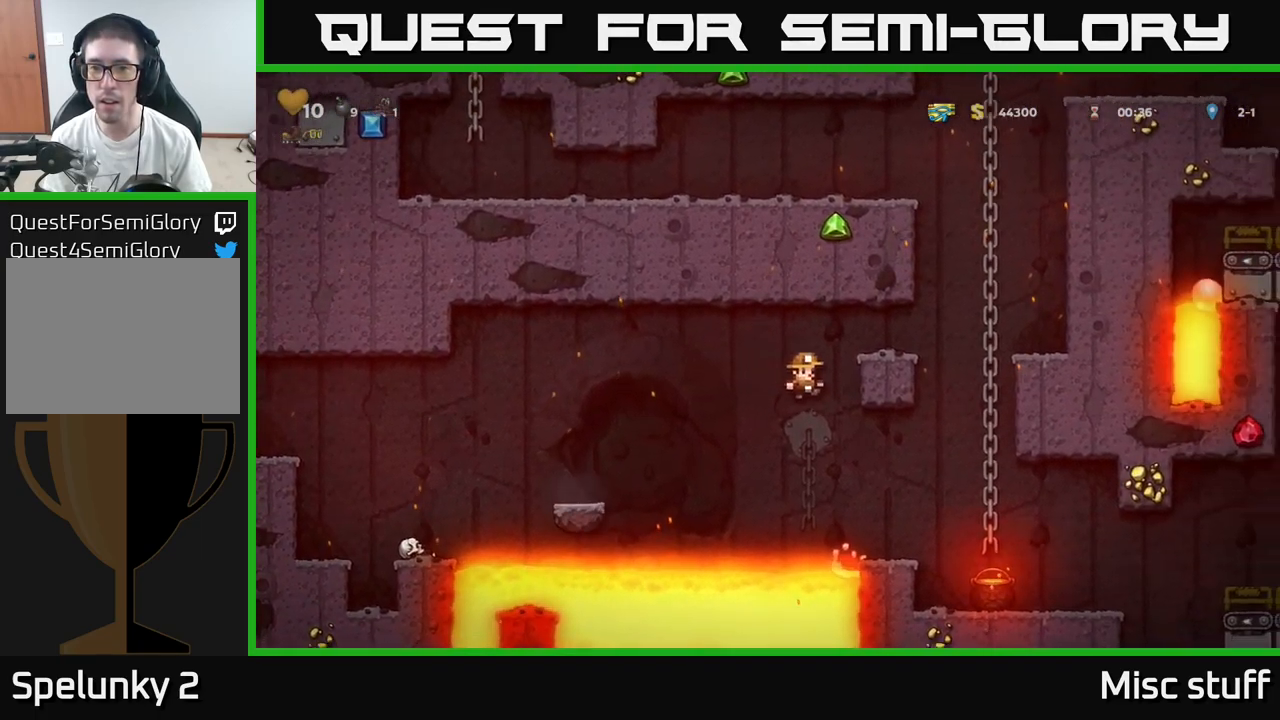
{"buttons": ["A", "DPAD_UP"], "left_stick": "center", "events": [[134, "A", "up"], [300, "A", "down"], [350, "DPAD_RIGHT", "up"], [450, "DPAD_UP", "down"]]}
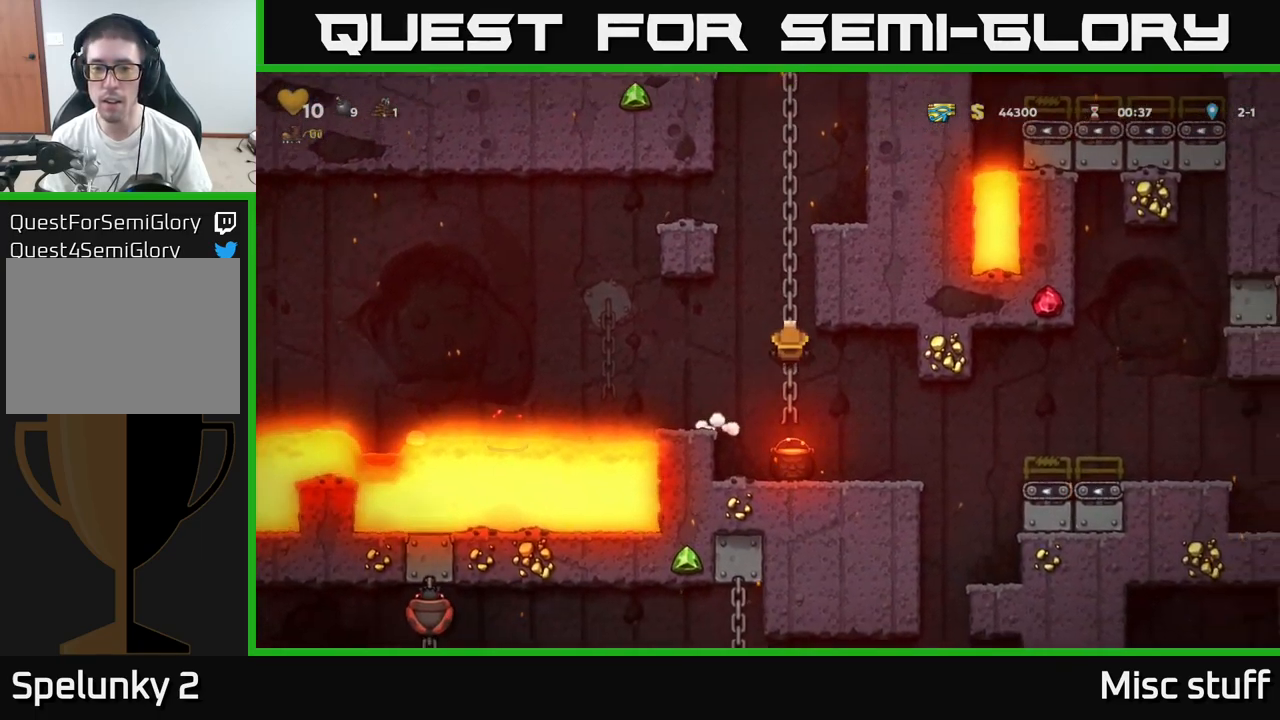
{"buttons": ["DPAD_UP"], "left_stick": "center", "events": [[34, "A", "up"], [267, "A", "down"], [400, "A", "up"]]}
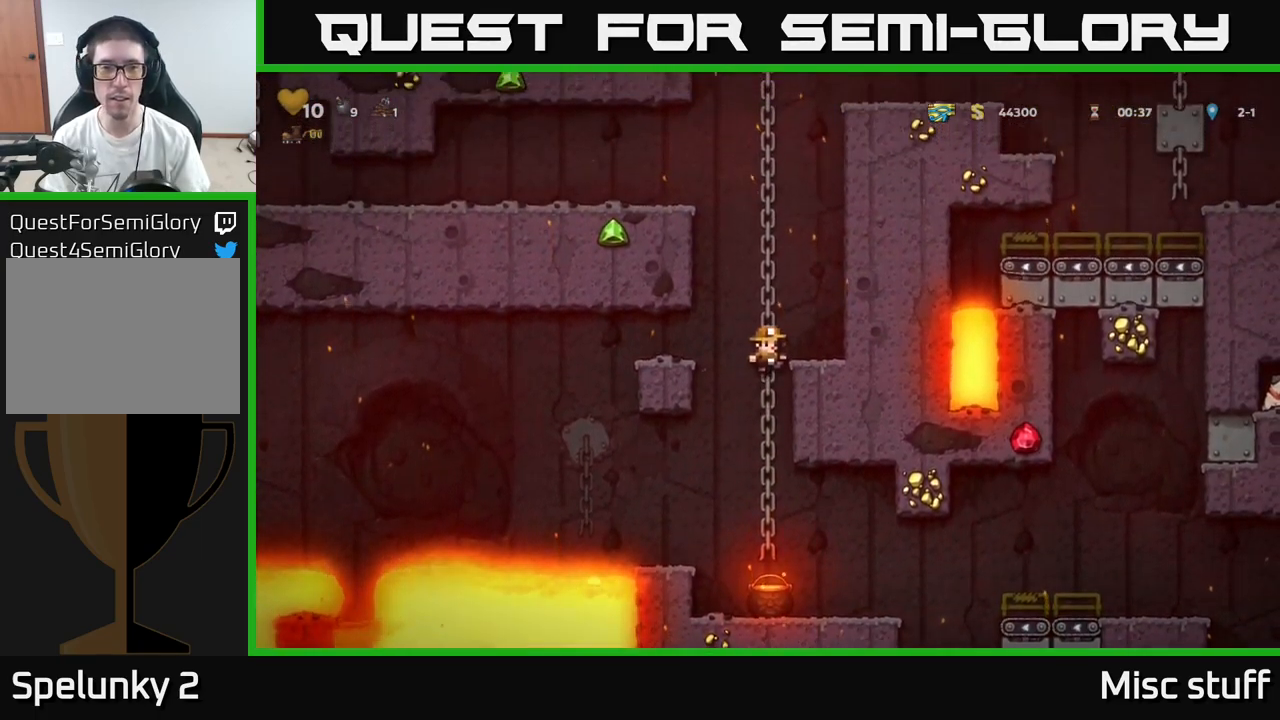
{"buttons": ["DPAD_UP"], "left_stick": "center", "events": [[34, "A", "down"], [234, "A", "up"]]}
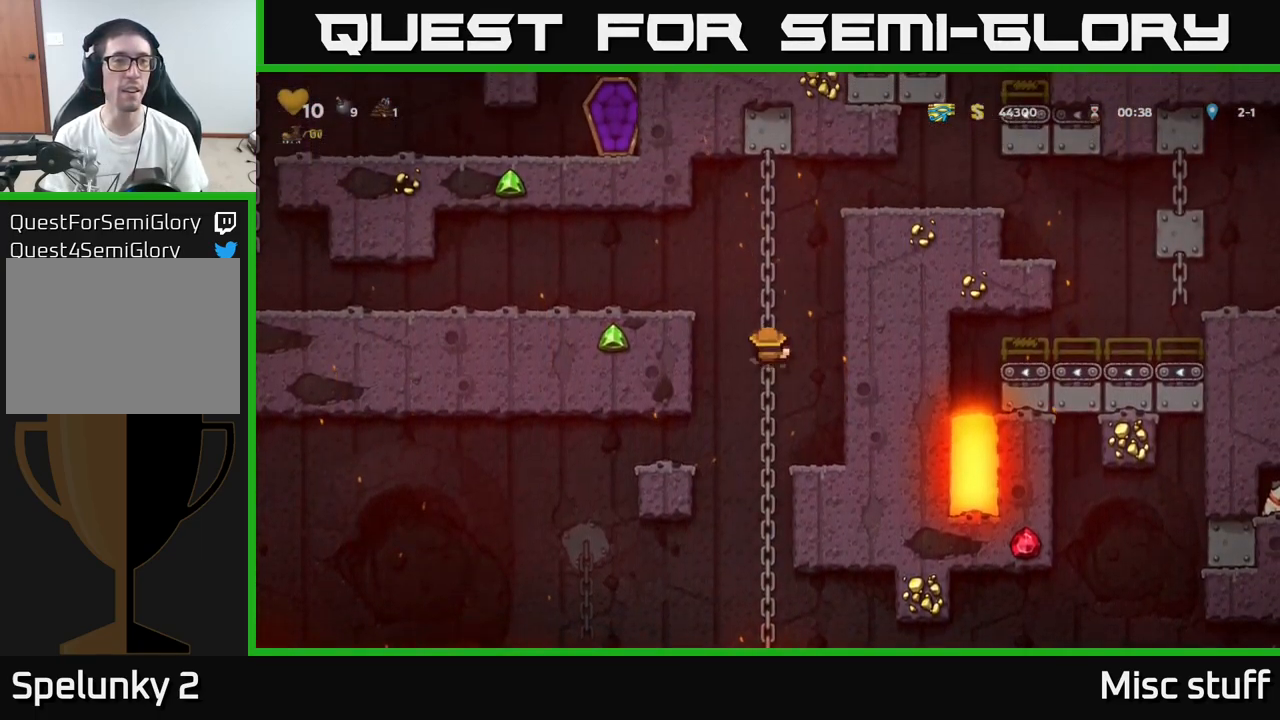
{"buttons": ["DPAD_LEFT"], "left_stick": "center", "events": [[50, "A", "down"], [100, "DPAD_LEFT", "down"], [184, "DPAD_UP", "up"], [284, "A", "up"]]}
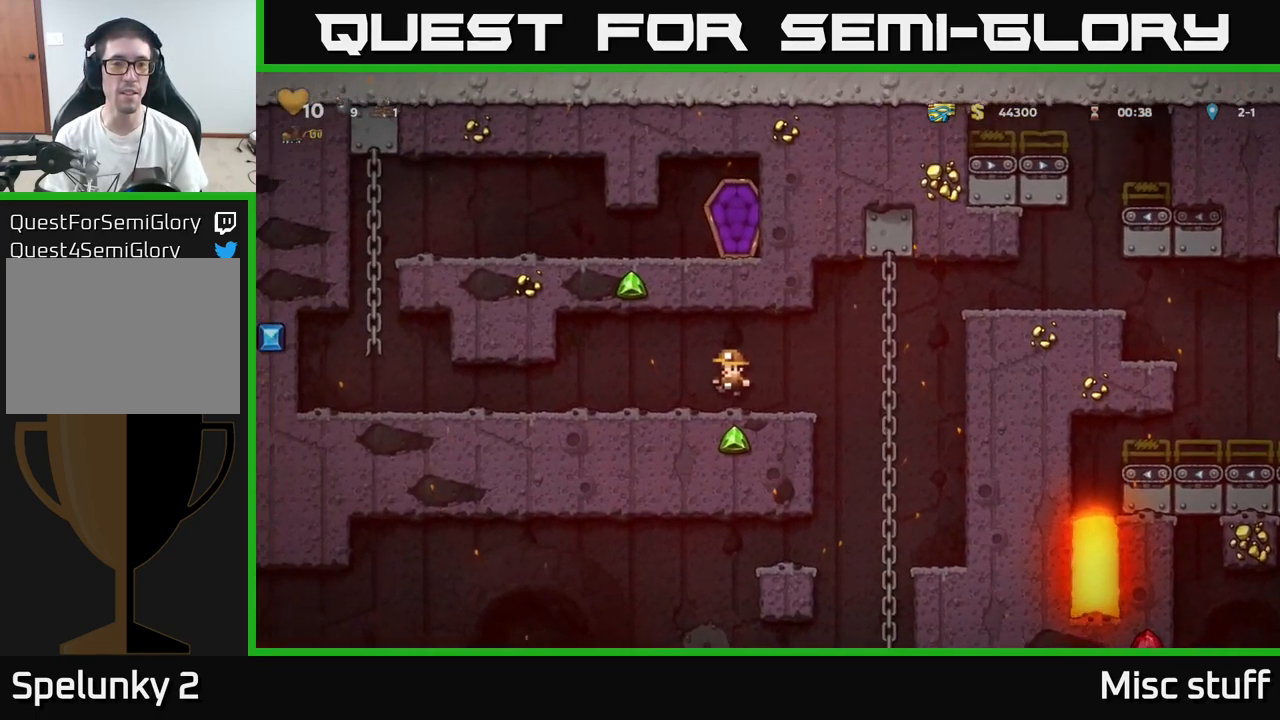
{"buttons": ["DPAD_RIGHT"], "left_stick": "center", "events": [[67, "DPAD_LEFT", "up"], [300, "DPAD_RIGHT", "down"]]}
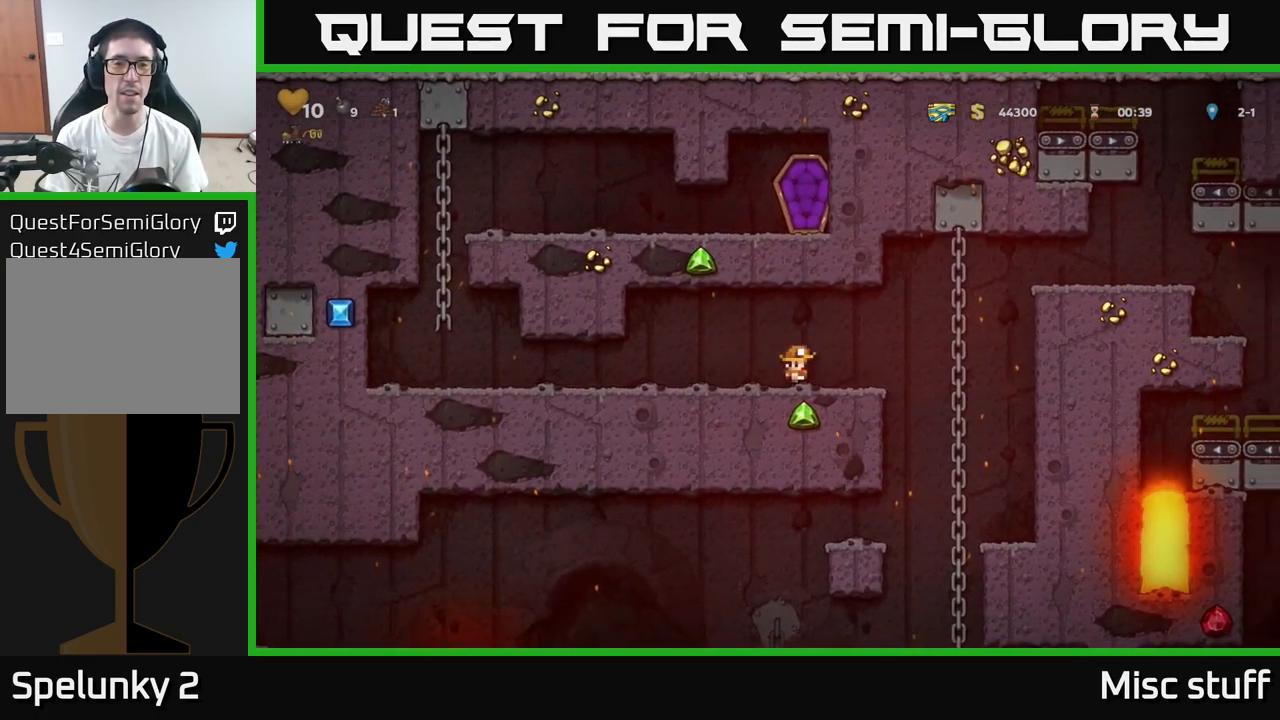
{"buttons": [], "left_stick": "center", "events": [[67, "A", "down"], [250, "A", "up"], [450, "DPAD_RIGHT", "up"]]}
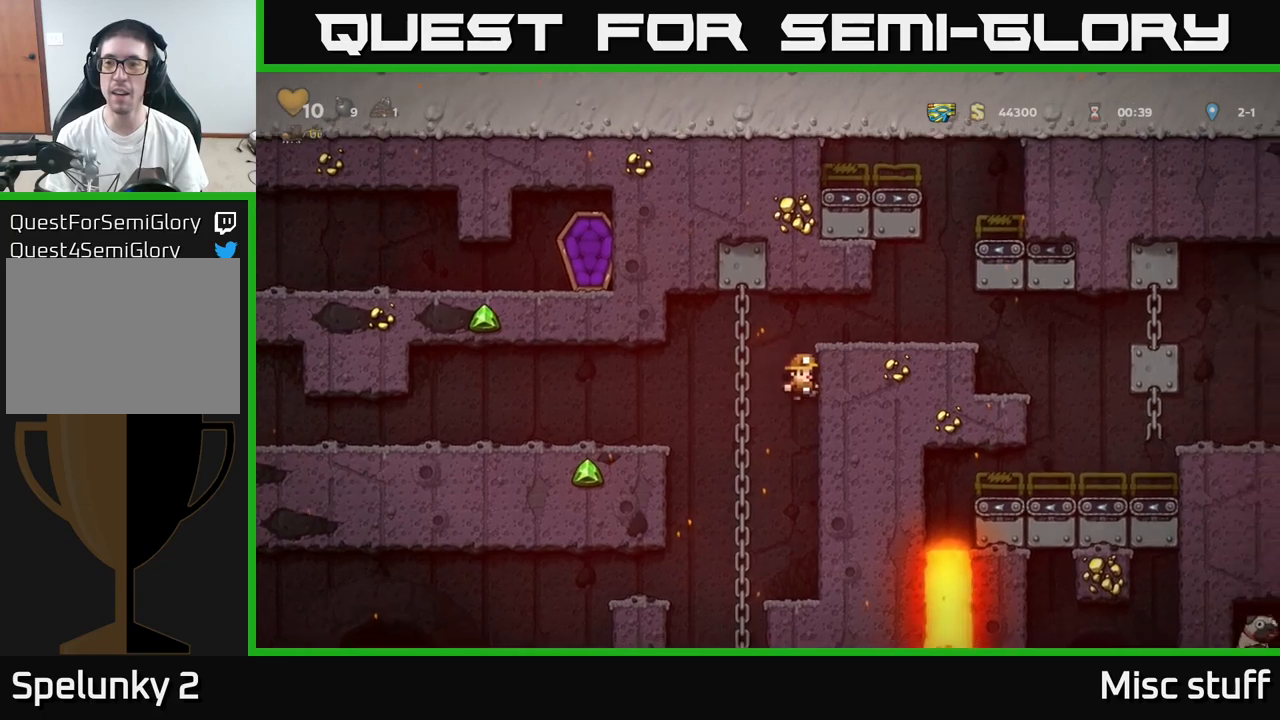
{"buttons": ["DPAD_LEFT"], "left_stick": "center", "events": [[350, "DPAD_LEFT", "down"]]}
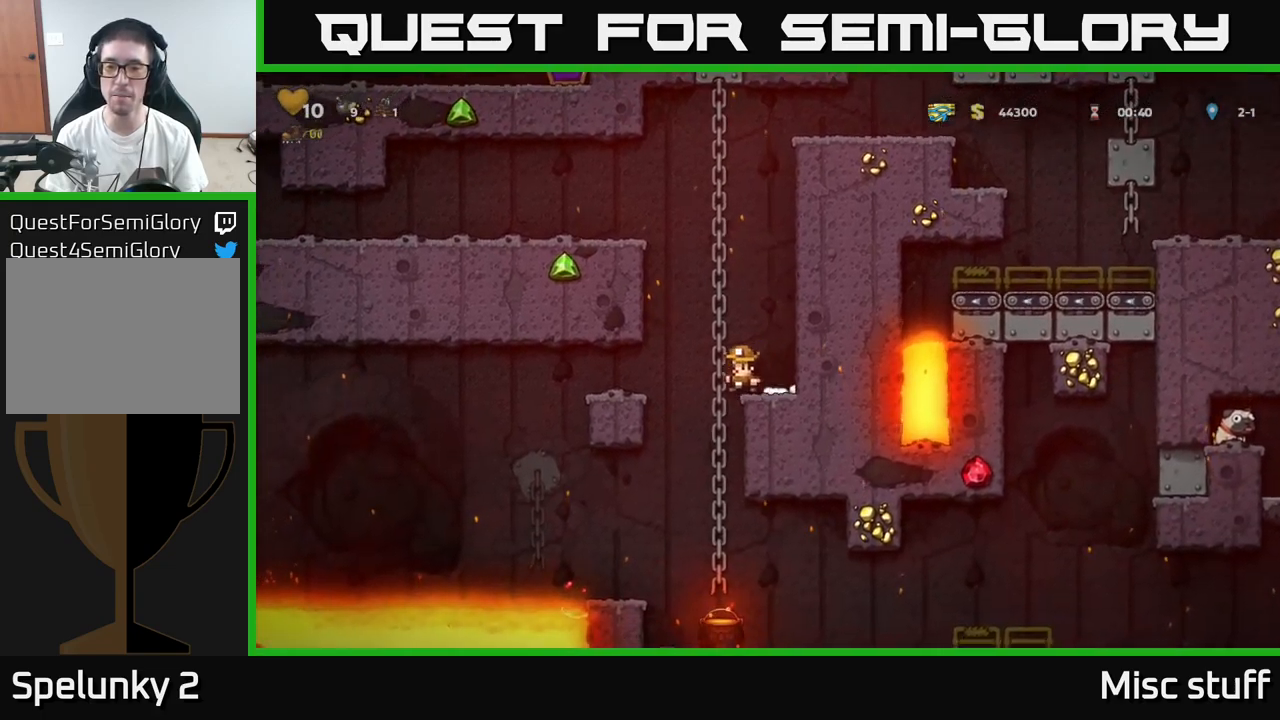
{"buttons": [], "left_stick": "center", "events": [[16, "DPAD_LEFT", "up"], [16, "DPAD_UP", "down"], [166, "DPAD_UP", "up"], [183, "DPAD_DOWN", "down"], [216, "A", "down"], [316, "A", "up"], [316, "DPAD_DOWN", "up"]]}
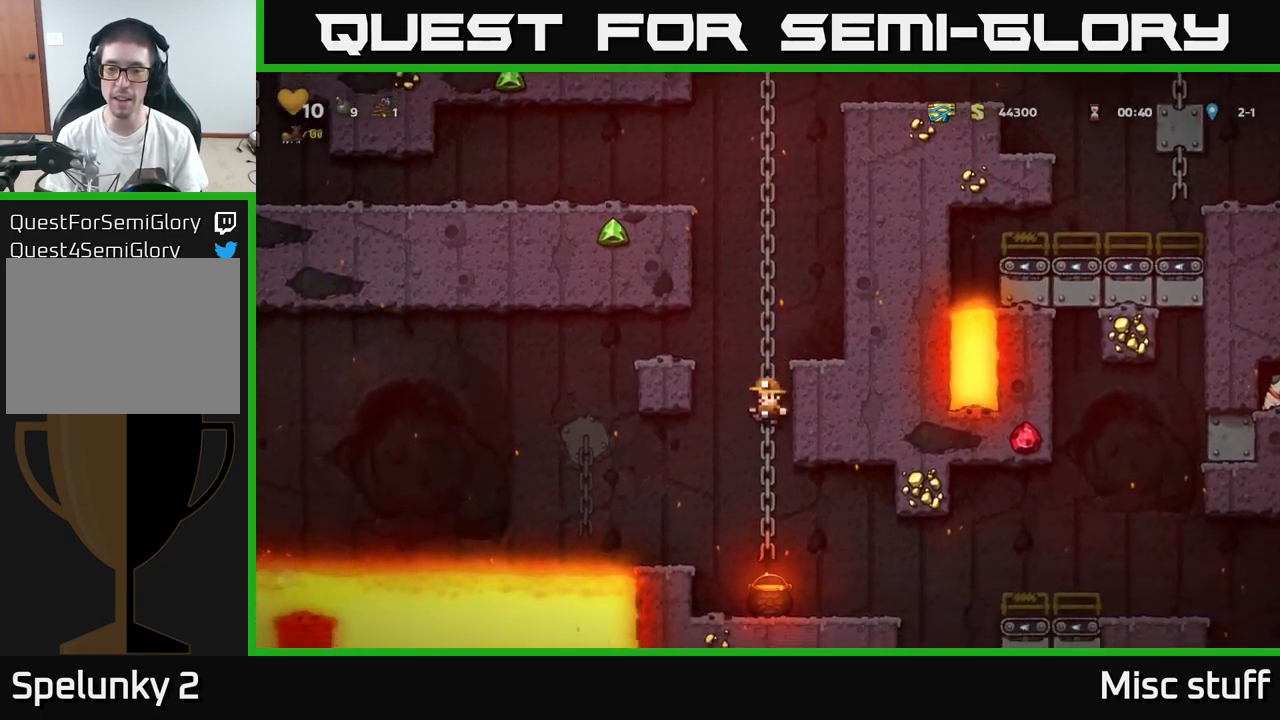
{"buttons": ["DPAD_RIGHT"], "left_stick": "center", "events": [[466, "DPAD_RIGHT", "down"]]}
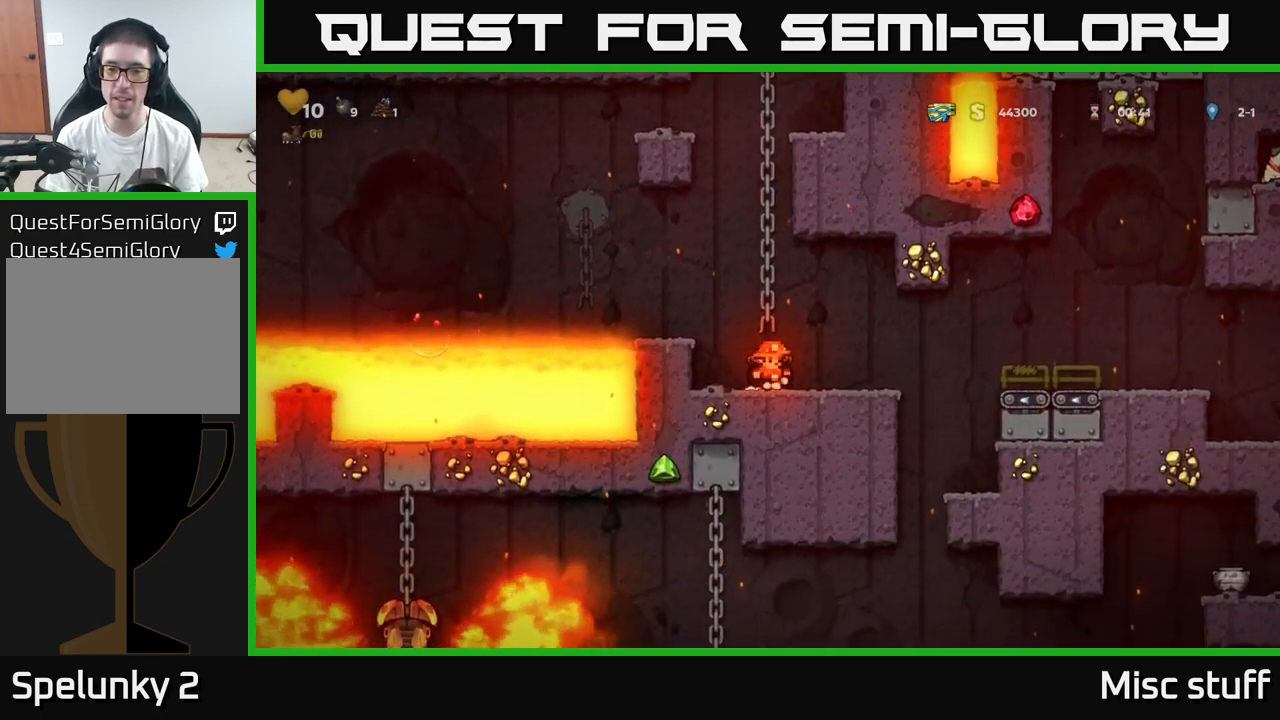
{"buttons": [], "left_stick": "center", "events": [[350, "DPAD_RIGHT", "up"]]}
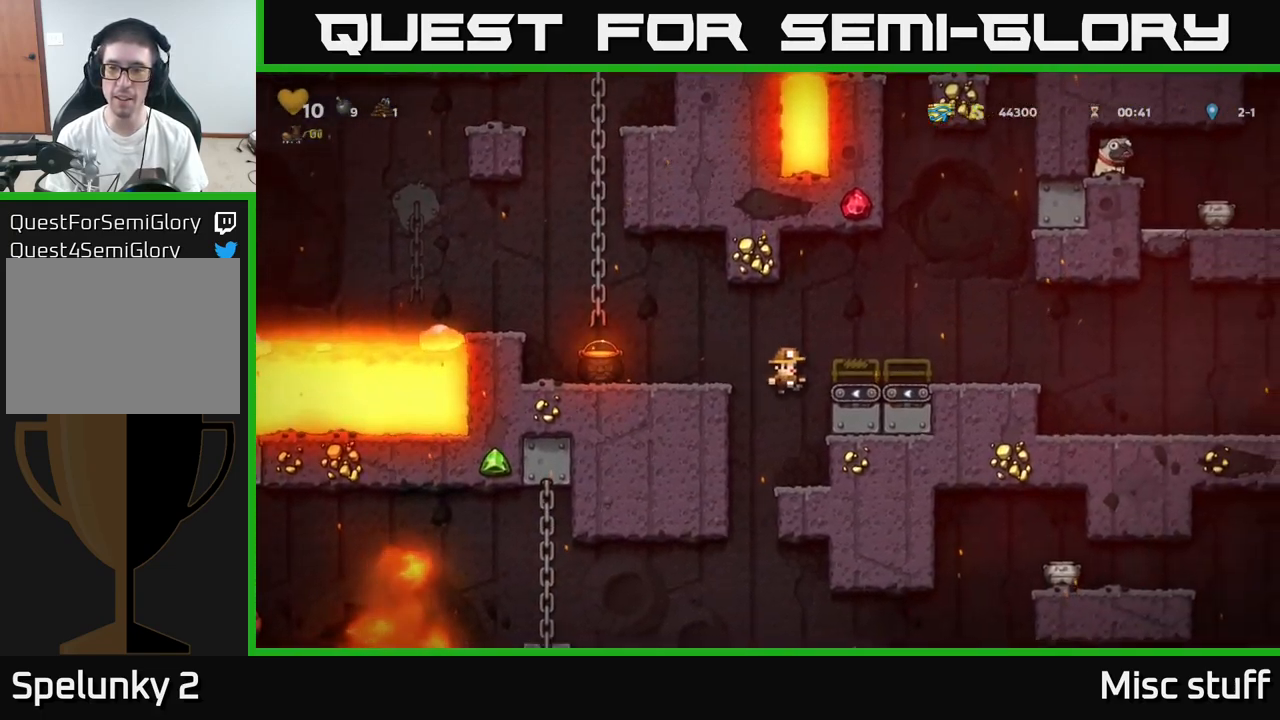
{"buttons": ["DPAD_LEFT"], "left_stick": "center", "events": [[216, "DPAD_RIGHT", "down"], [333, "DPAD_RIGHT", "up"], [466, "DPAD_LEFT", "down"]]}
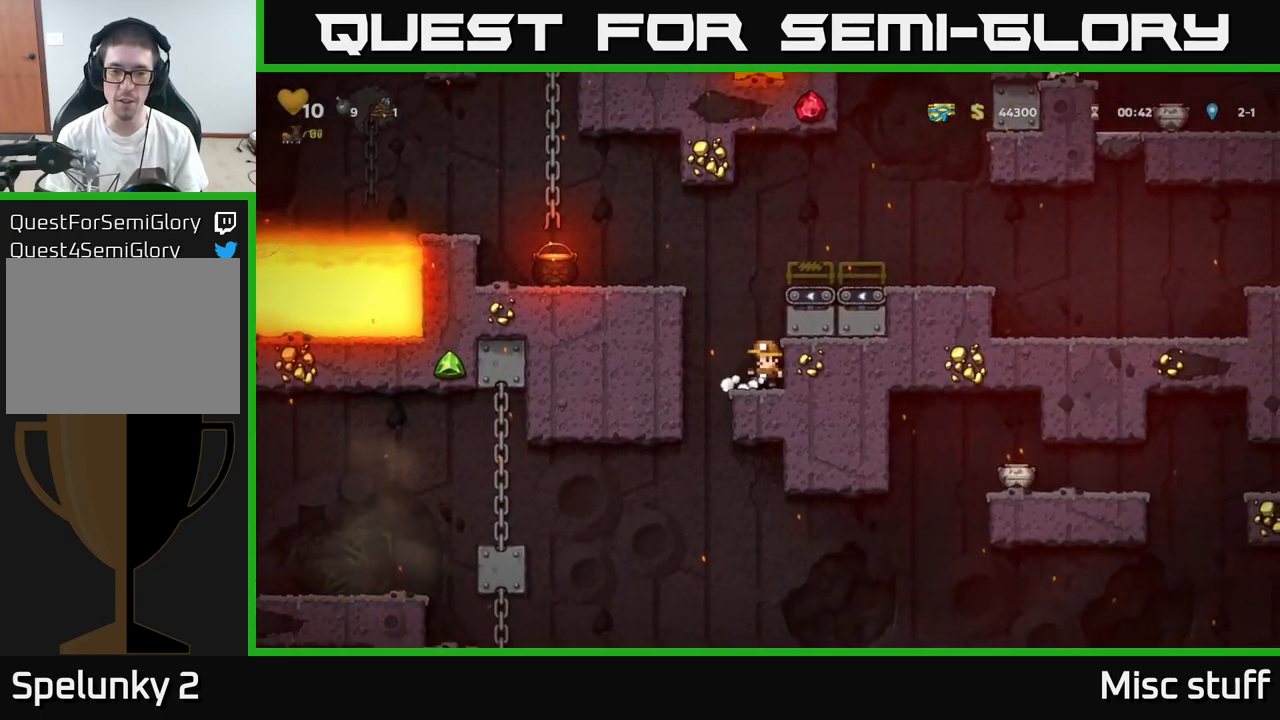
{"buttons": ["DPAD_DOWN"], "left_stick": "center", "events": [[166, "DPAD_LEFT", "up"], [200, "DPAD_RIGHT", "down"], [416, "DPAD_DOWN", "down"], [466, "DPAD_RIGHT", "up"]]}
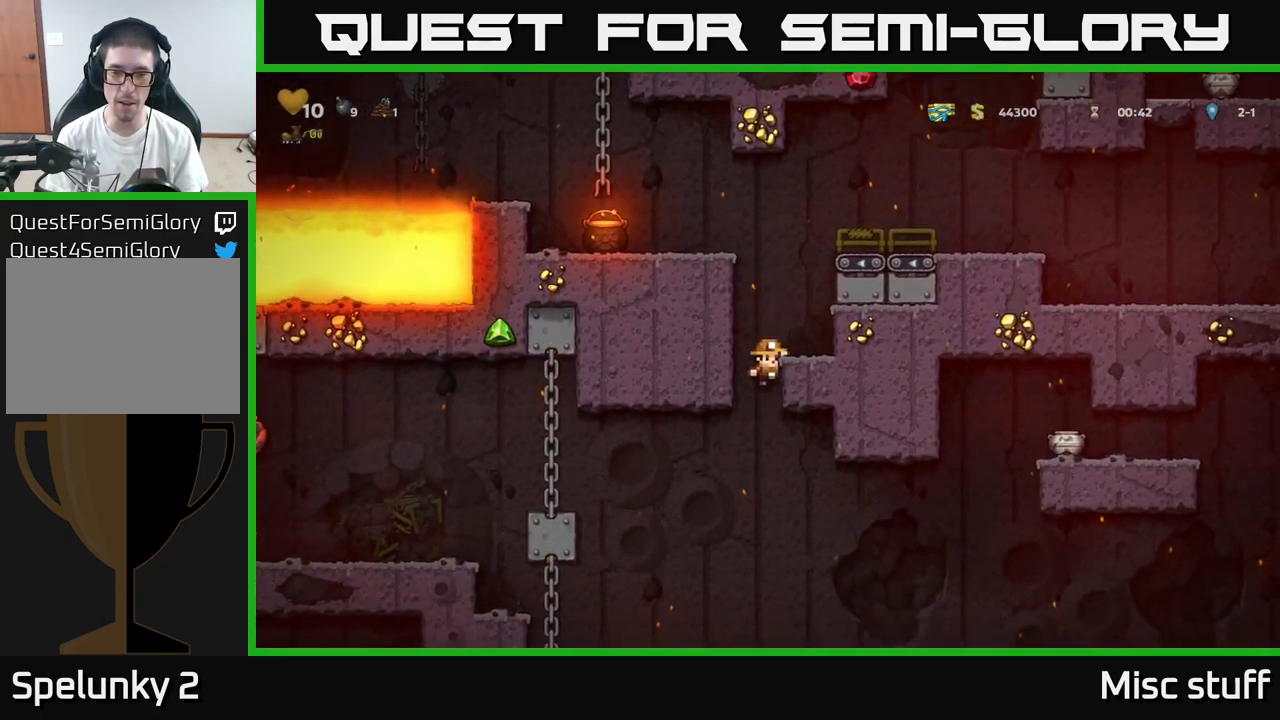
{"buttons": ["DPAD_DOWN"], "left_stick": "center", "events": []}
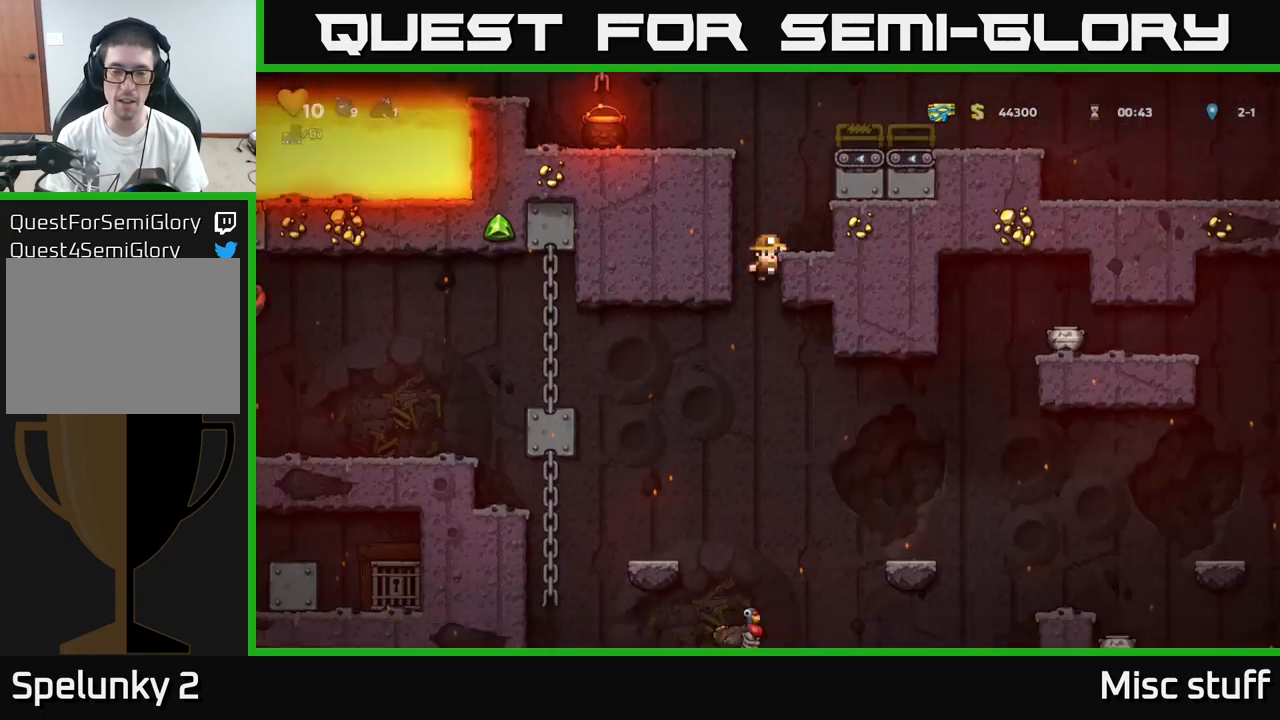
{"buttons": ["DPAD_DOWN"], "left_stick": "center", "events": []}
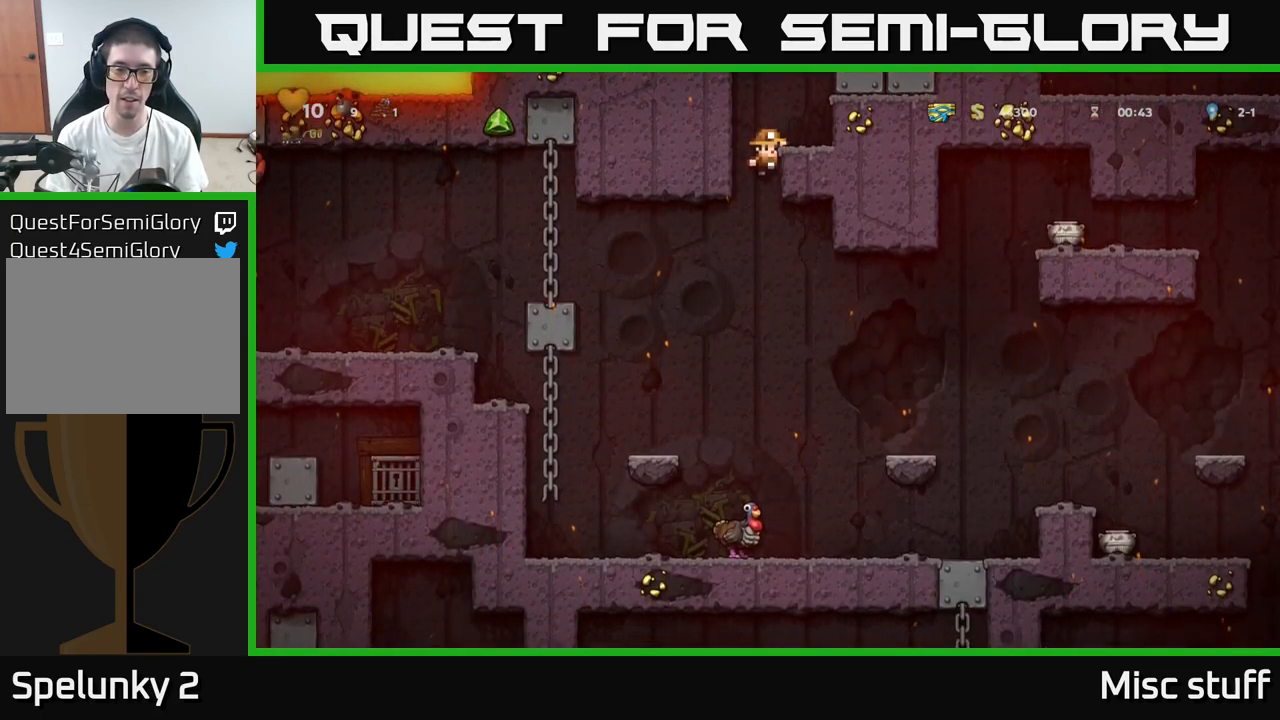
{"buttons": [], "left_stick": "center", "events": [[216, "A", "down"], [316, "A", "up"], [350, "DPAD_DOWN", "up"]]}
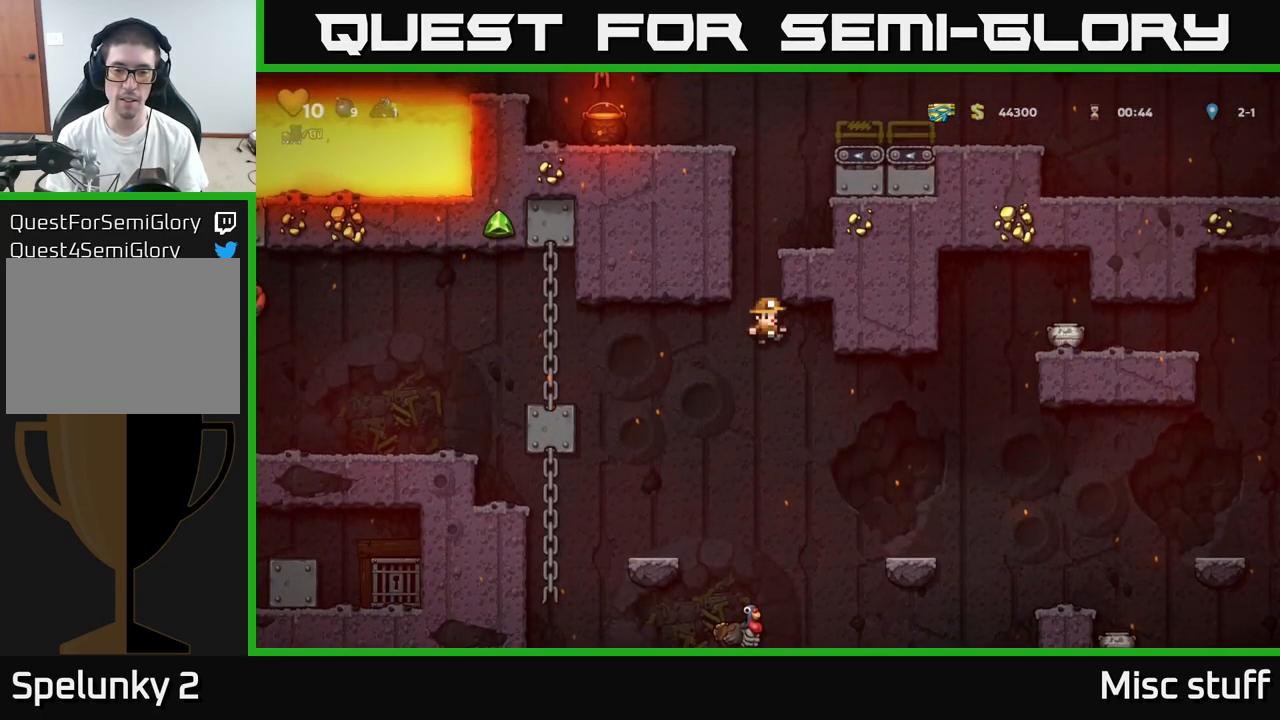
{"buttons": [], "left_stick": "center", "events": [[200, "DPAD_LEFT", "down"], [250, "DPAD_LEFT", "up"]]}
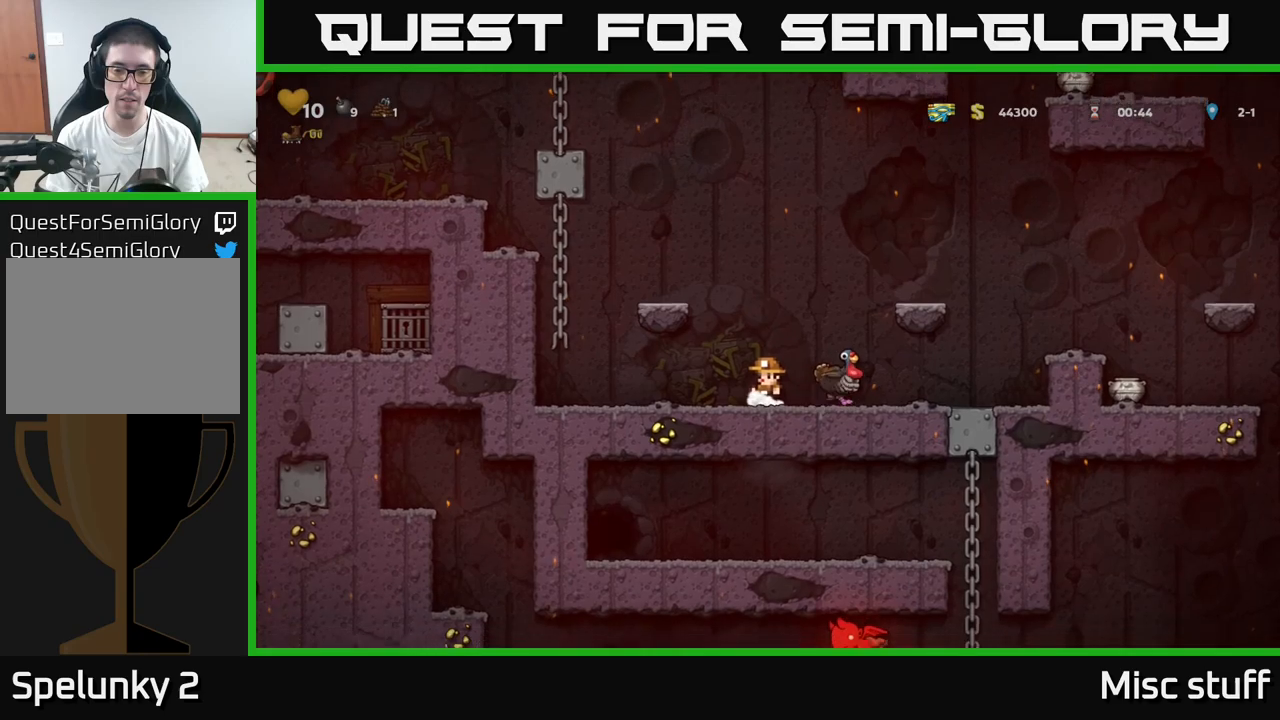
{"buttons": ["A", "DPAD_RIGHT"], "left_stick": "center", "events": [[133, "DPAD_RIGHT", "down"], [467, "A", "down"]]}